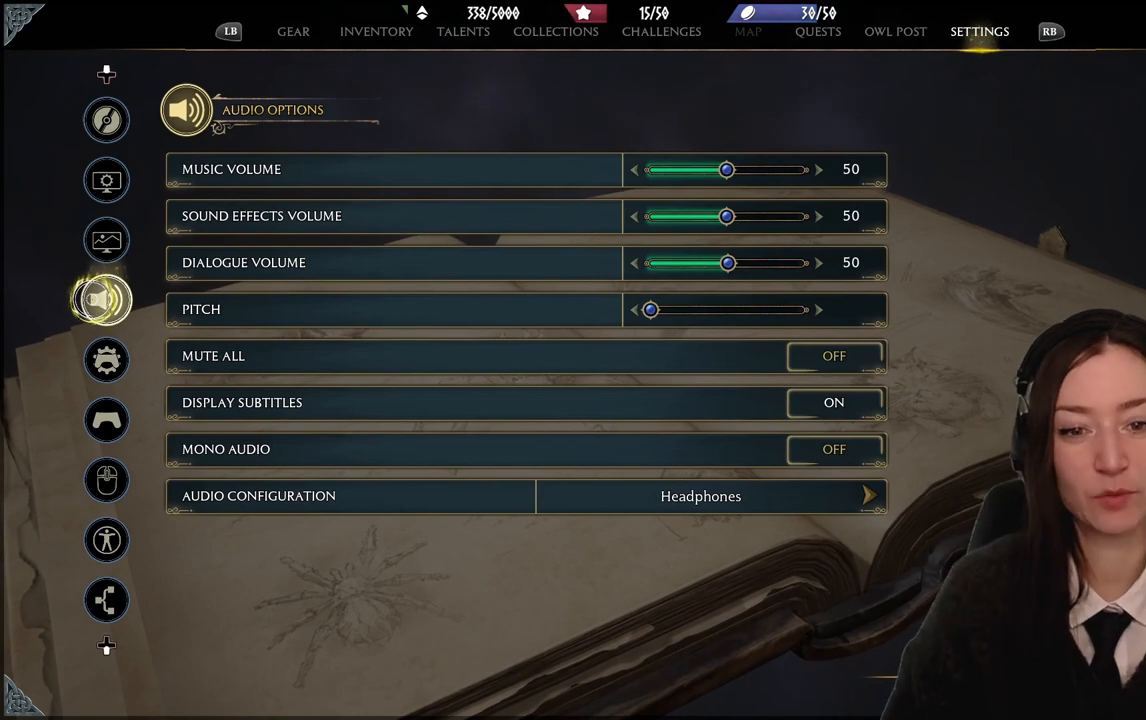
Gameplay with a controller (Xbox layout); each line is a JSON object with the inputs held at the frame after it. "events" lists button and stick changes between this image and that frame as [ms after this image, input, new state], when the widget could be followed in between. Not read: DPAD_DOWN L3 R3.
{"buttons": [], "left_stick": "down-right", "right_stick": "center", "events": [[100, "left_stick", "down-right"]]}
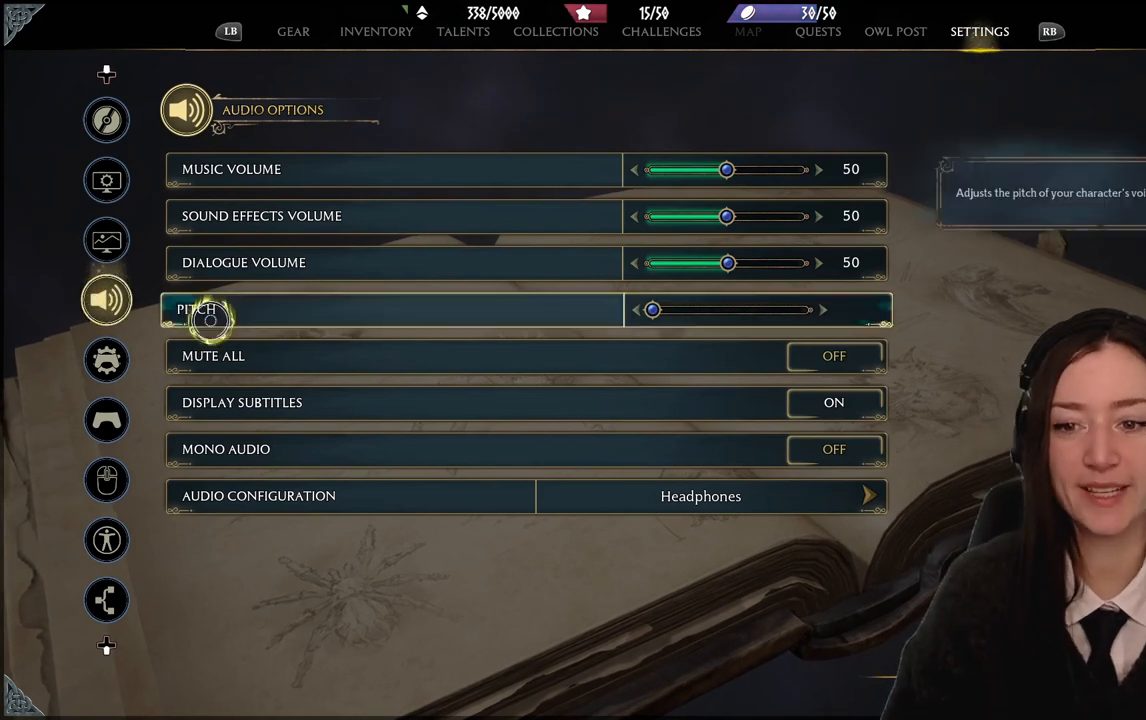
{"buttons": [], "left_stick": "right", "right_stick": "center", "events": [[134, "left_stick", "center"], [301, "left_stick", "right"]]}
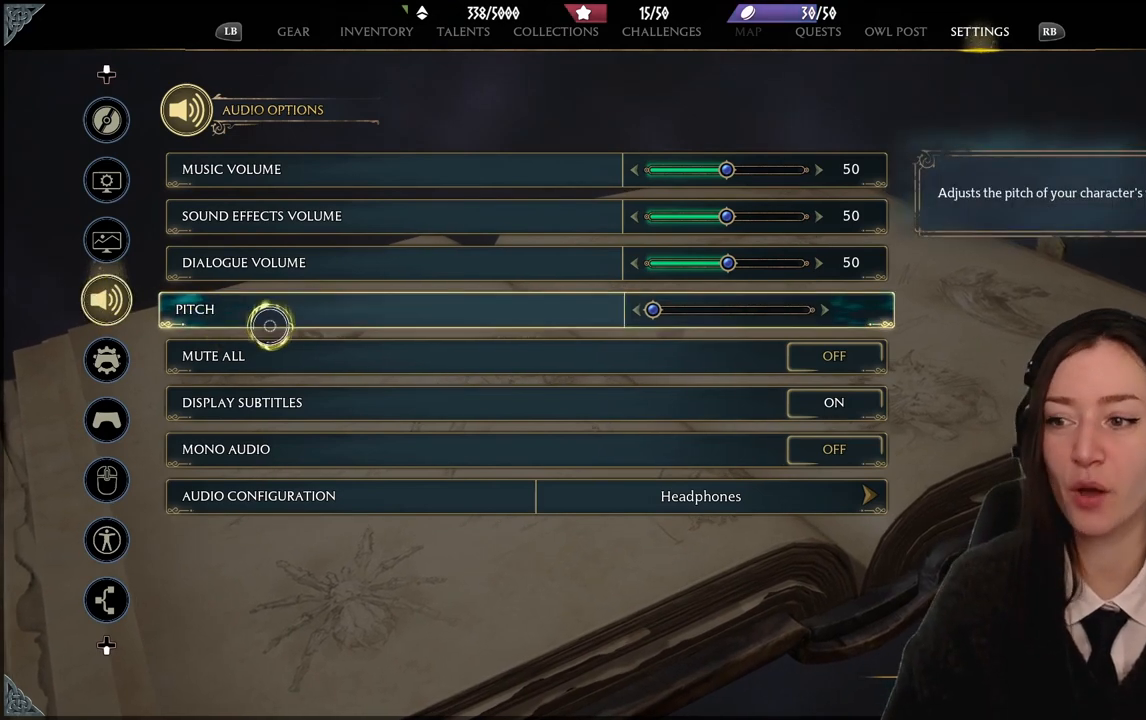
{"buttons": [], "left_stick": "up-right", "right_stick": "center", "events": [[467, "left_stick", "up-right"]]}
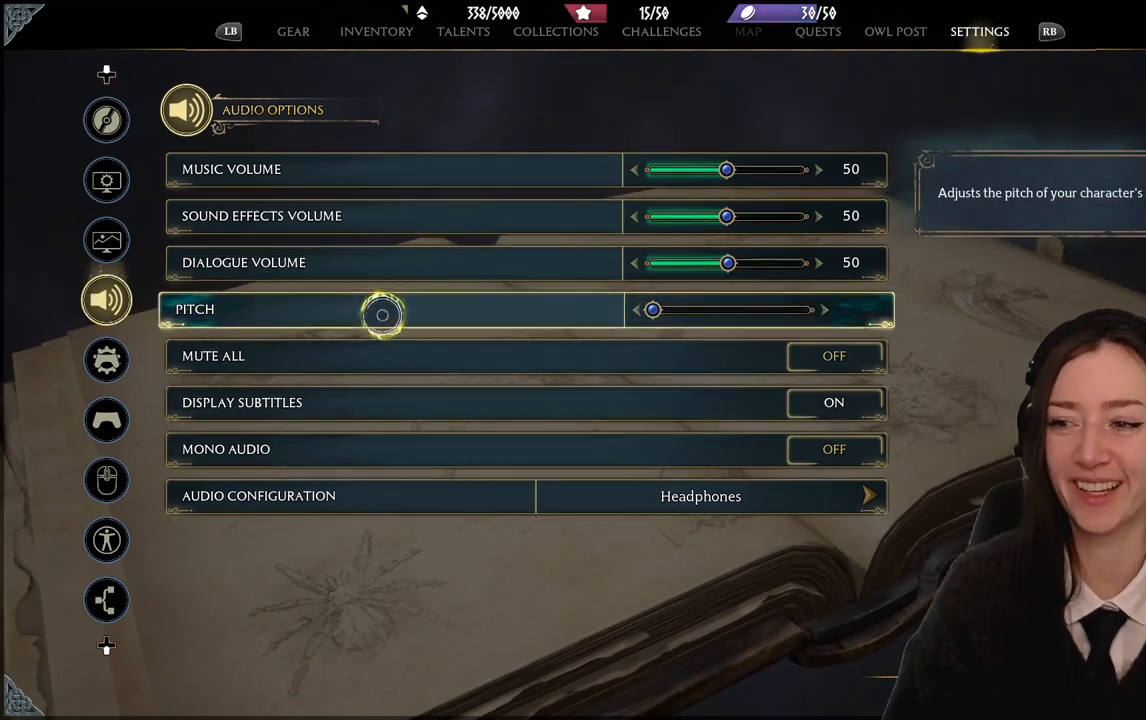
{"buttons": [], "left_stick": "right", "right_stick": "center", "events": [[234, "left_stick", "right"]]}
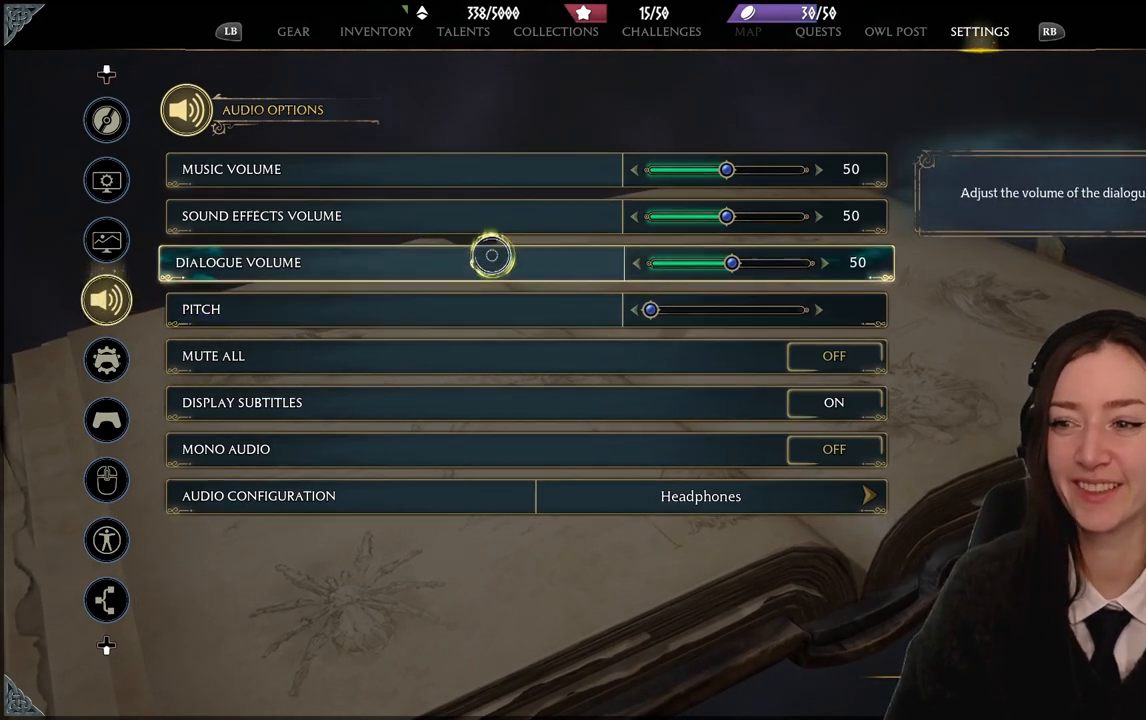
{"buttons": [], "left_stick": "right", "right_stick": "center", "events": []}
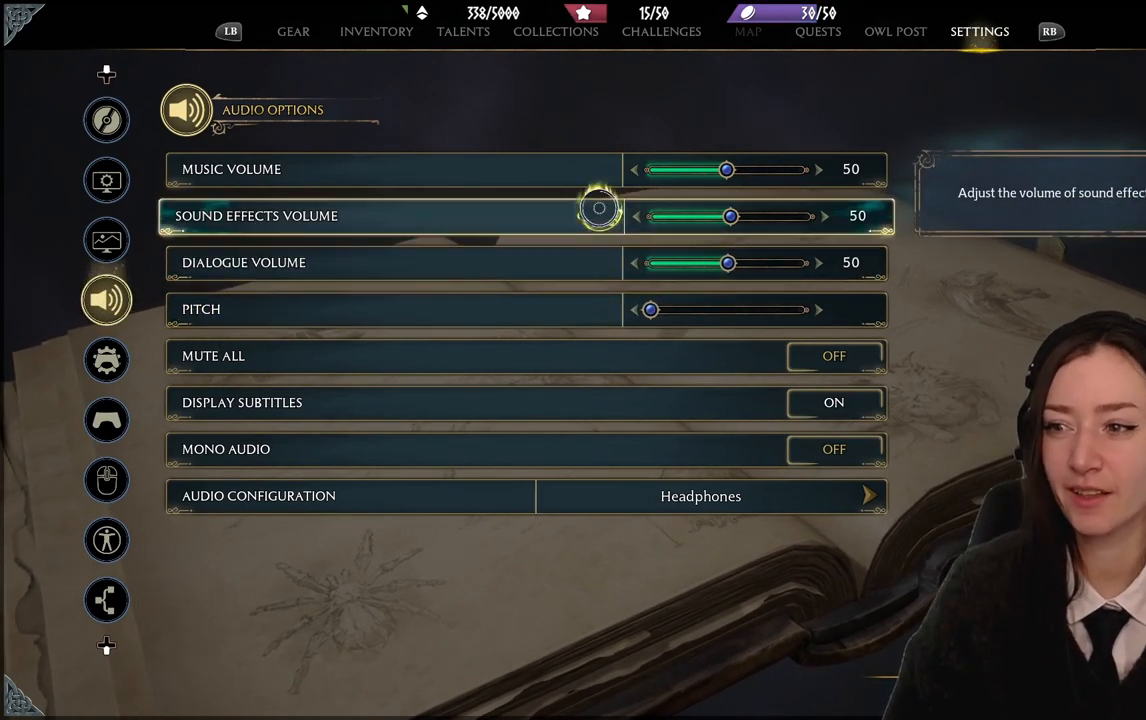
{"buttons": ["A"], "left_stick": "right", "right_stick": "center", "events": [[501, "A", "down"]]}
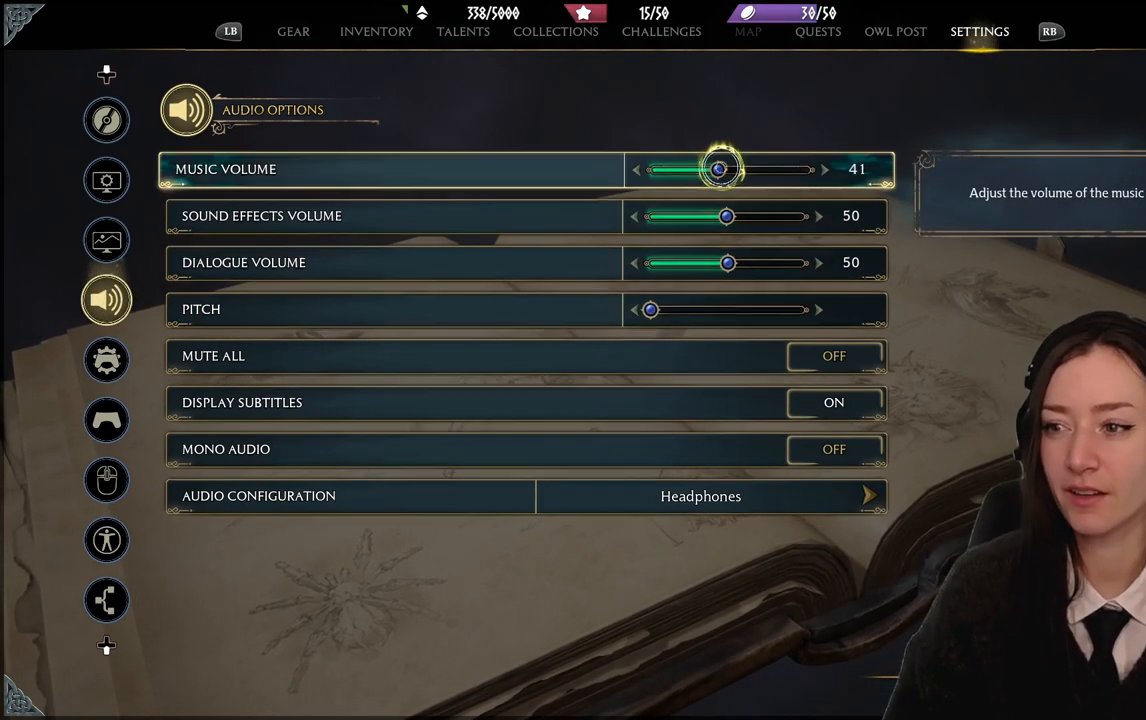
{"buttons": ["A"], "left_stick": "center", "right_stick": "center", "events": [[234, "left_stick", "center"]]}
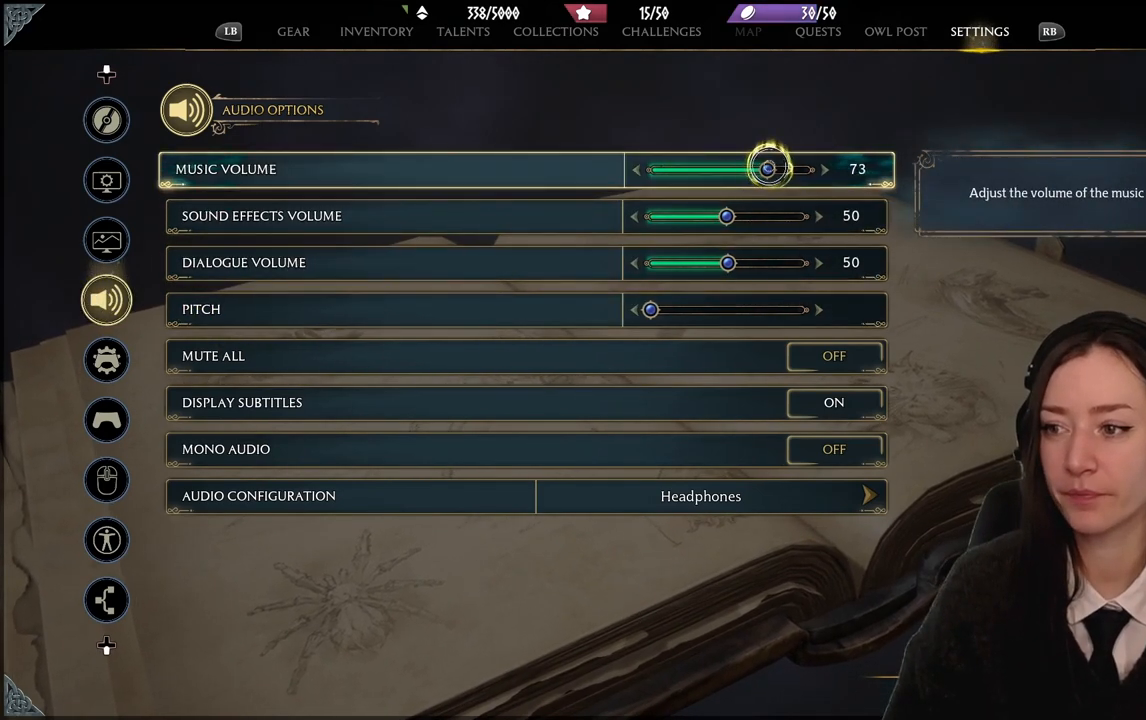
{"buttons": ["A"], "left_stick": "center", "right_stick": "center", "events": [[101, "left_stick", "right"], [234, "left_stick", "center"]]}
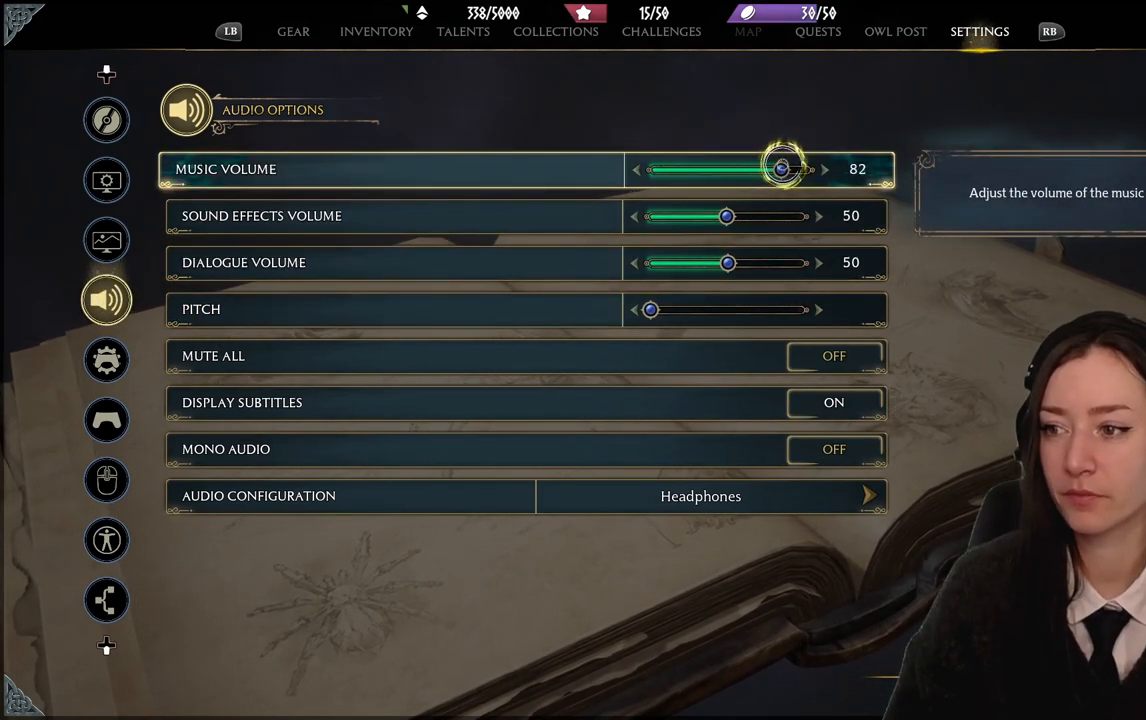
{"buttons": ["A"], "left_stick": "center", "right_stick": "center", "events": []}
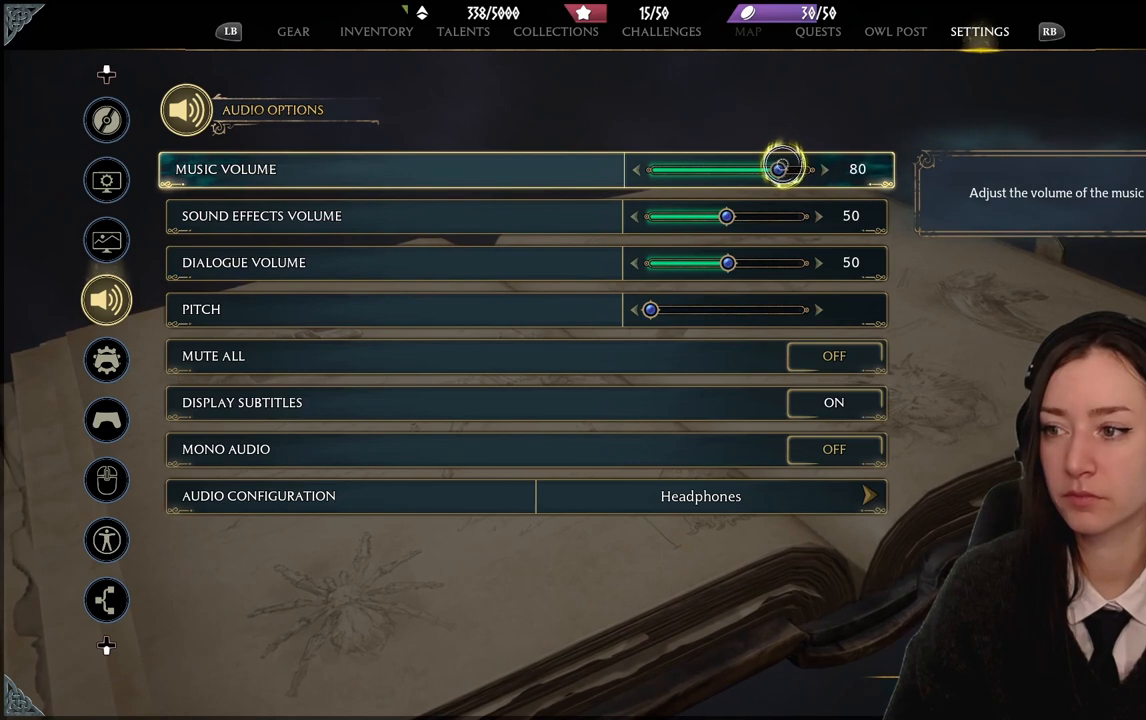
{"buttons": [], "left_stick": "center", "right_stick": "center", "events": [[167, "A", "up"]]}
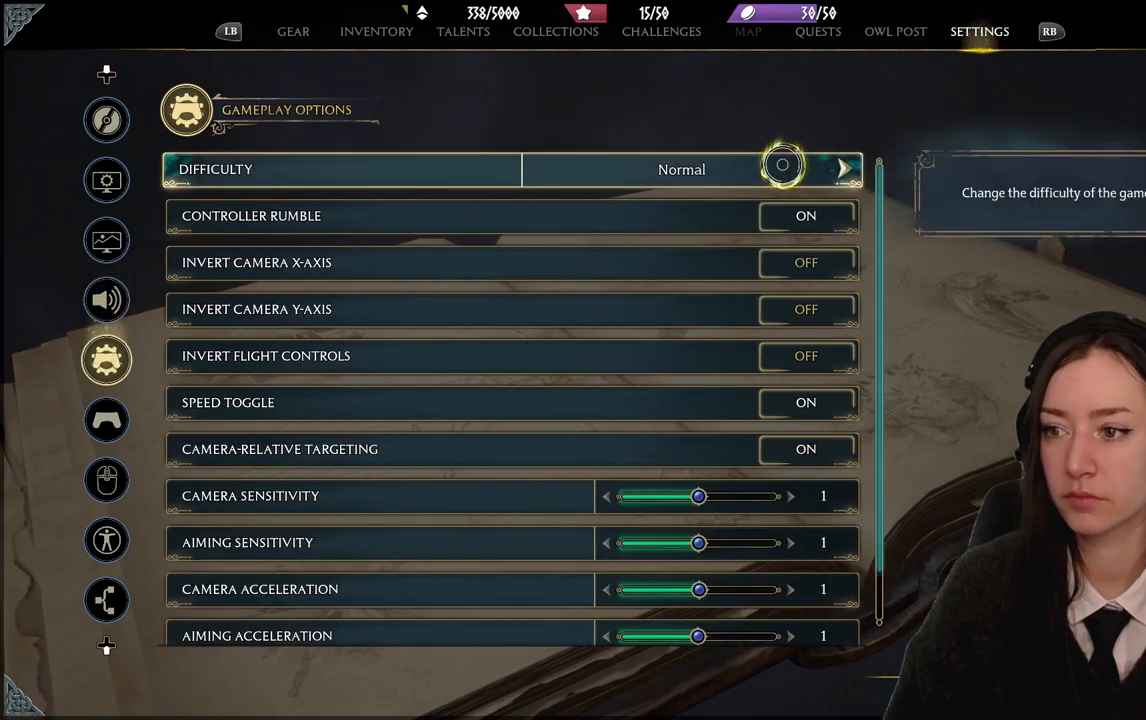
{"buttons": [], "left_stick": "left", "right_stick": "center", "events": [[334, "left_stick", "down-left"], [467, "left_stick", "left"]]}
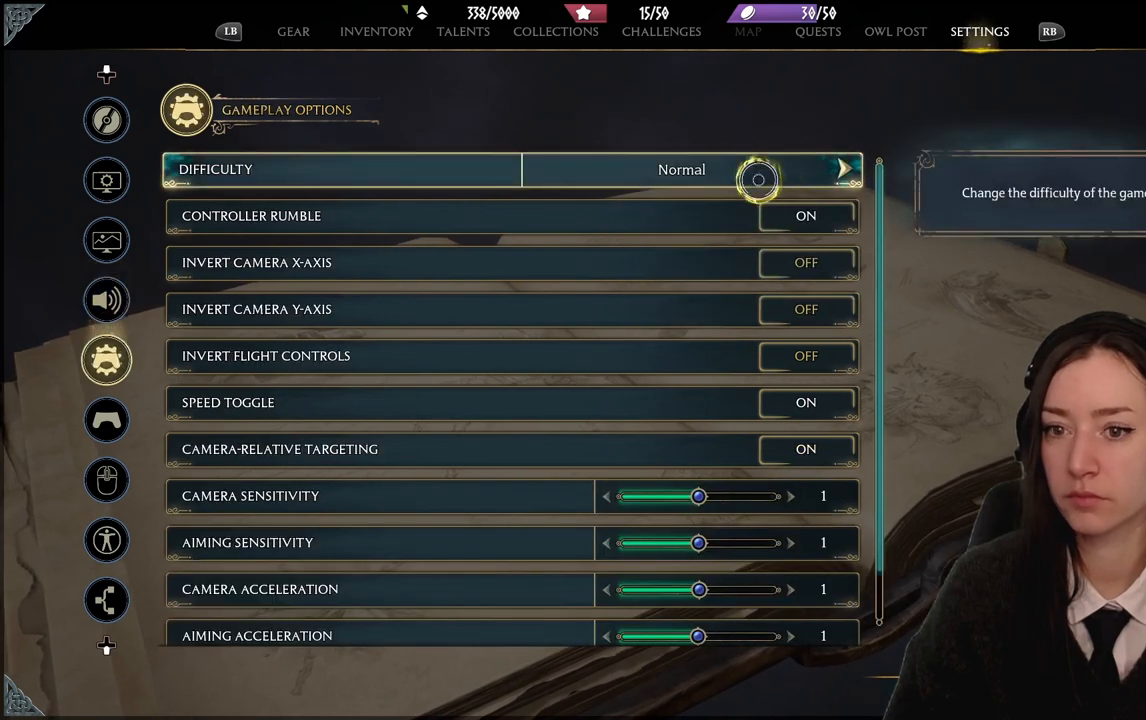
{"buttons": [], "left_stick": "left", "right_stick": "center", "events": []}
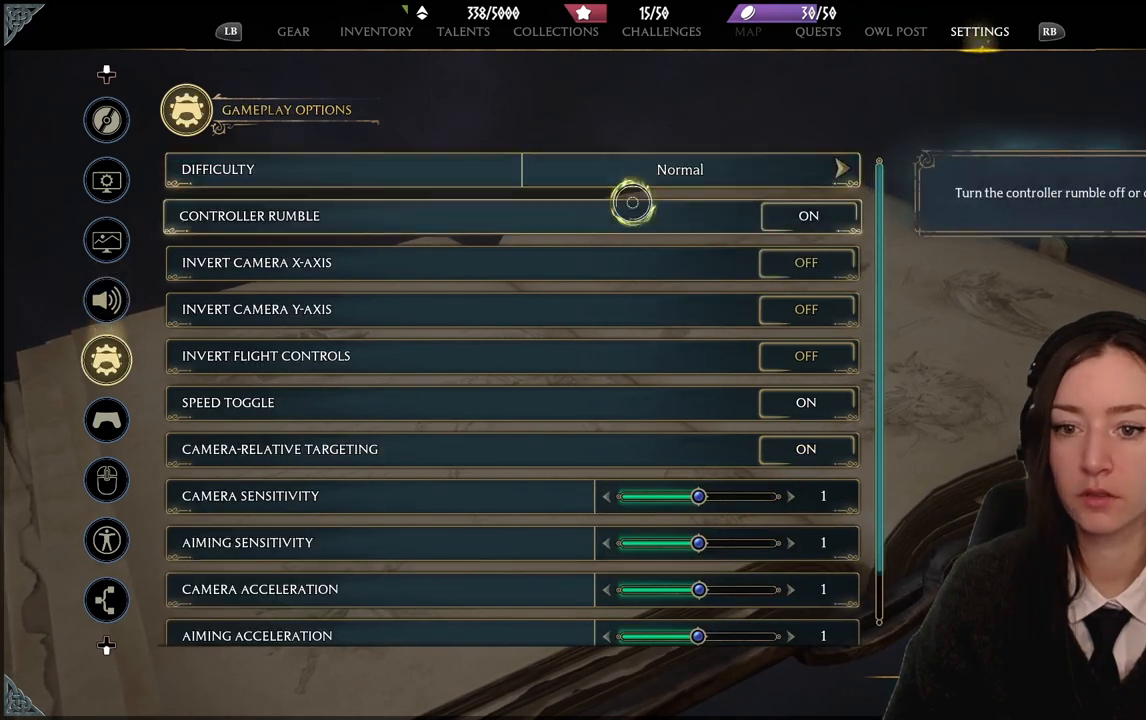
{"buttons": [], "left_stick": "left", "right_stick": "center", "events": []}
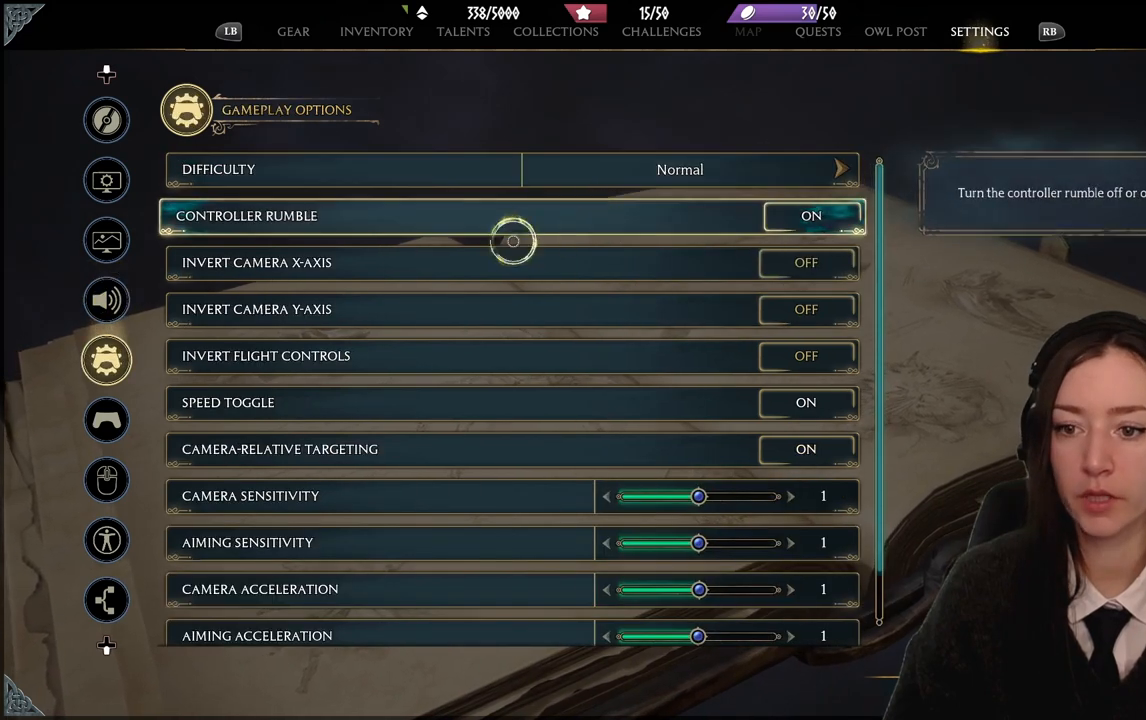
{"buttons": [], "left_stick": "left", "right_stick": "center", "events": []}
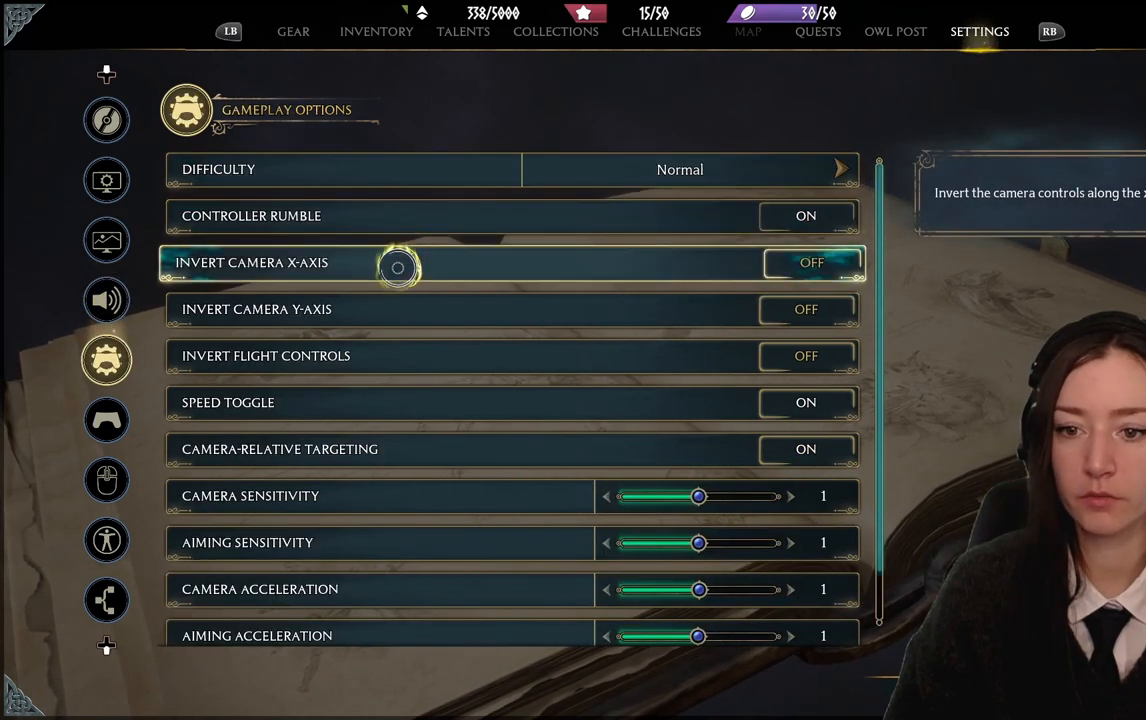
{"buttons": [], "left_stick": "left", "right_stick": "center", "events": []}
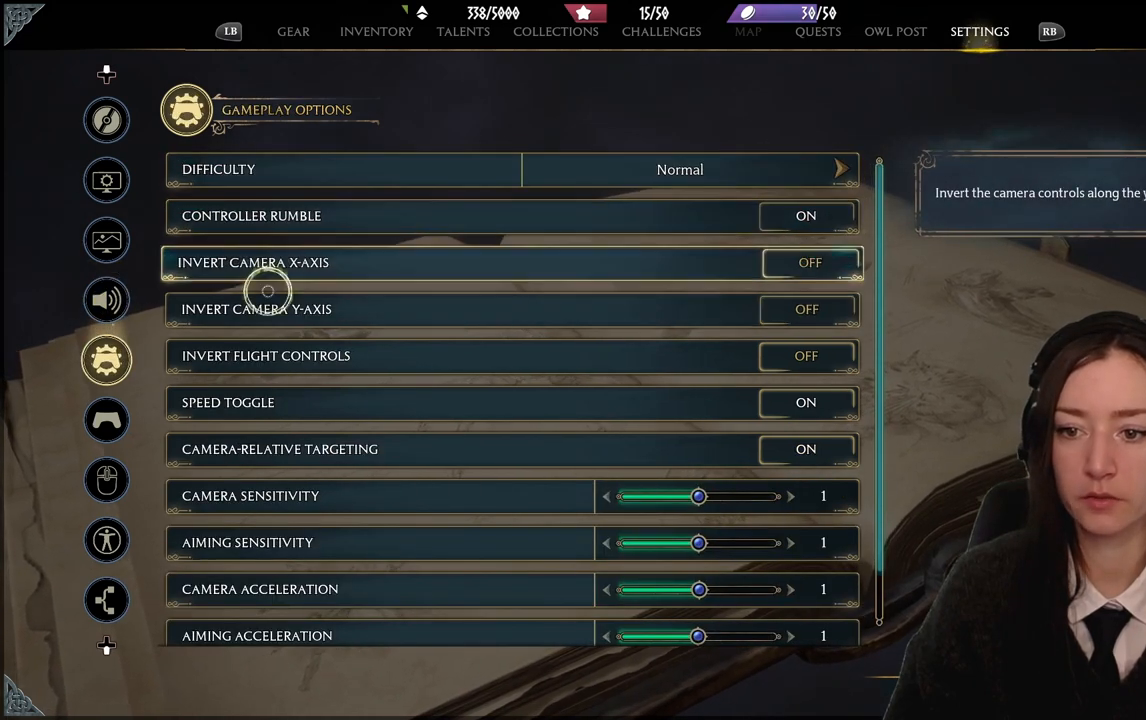
{"buttons": [], "left_stick": "left", "right_stick": "center", "events": []}
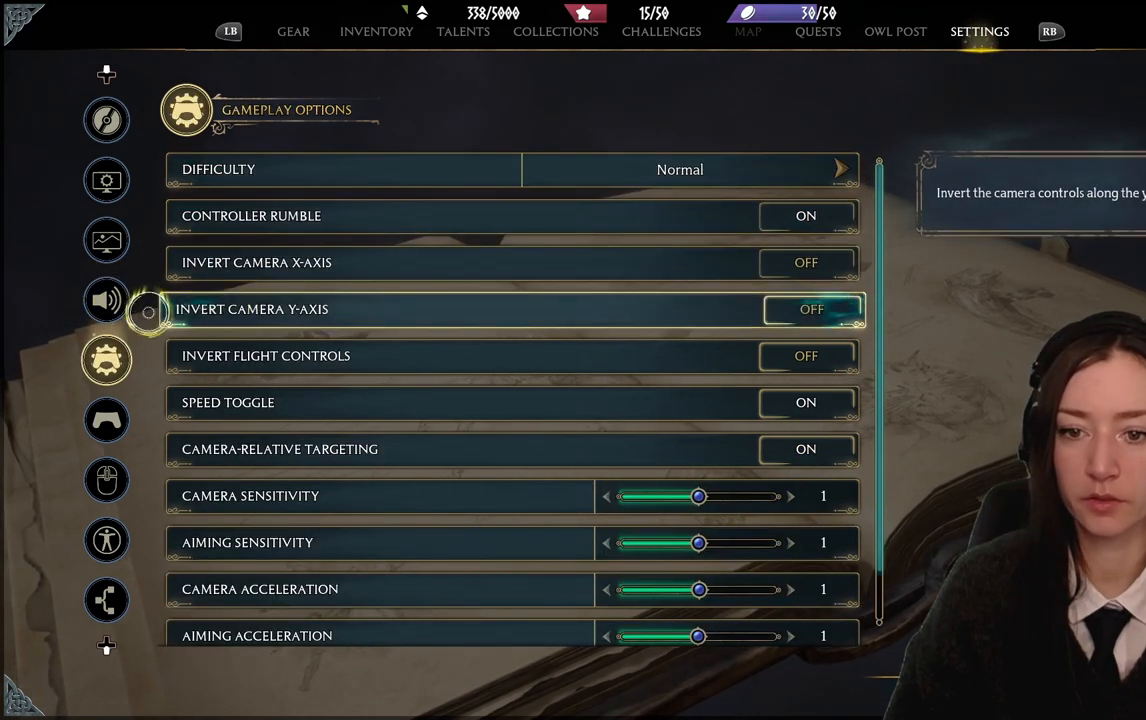
{"buttons": [], "left_stick": "right", "right_stick": "center", "events": [[133, "left_stick", "up-left"], [200, "A", "down"], [234, "left_stick", "down-right"], [267, "A", "up"], [467, "left_stick", "right"]]}
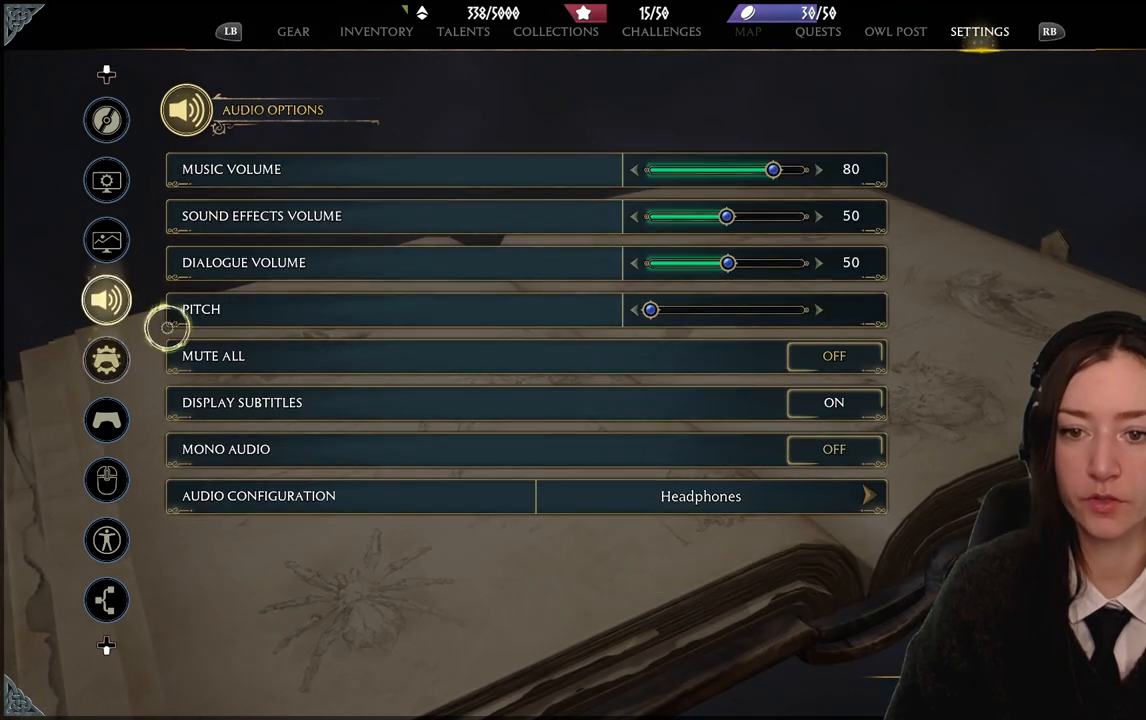
{"buttons": [], "left_stick": "right", "right_stick": "center", "events": []}
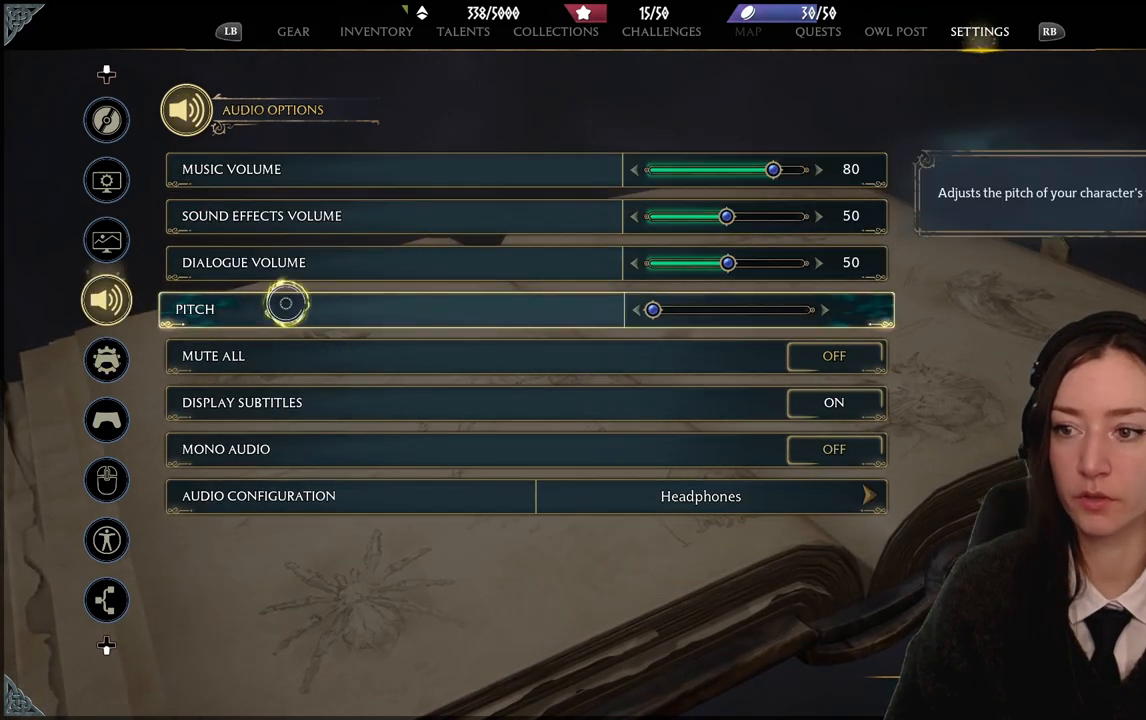
{"buttons": [], "left_stick": "up-right", "right_stick": "center", "events": [[267, "left_stick", "up-right"]]}
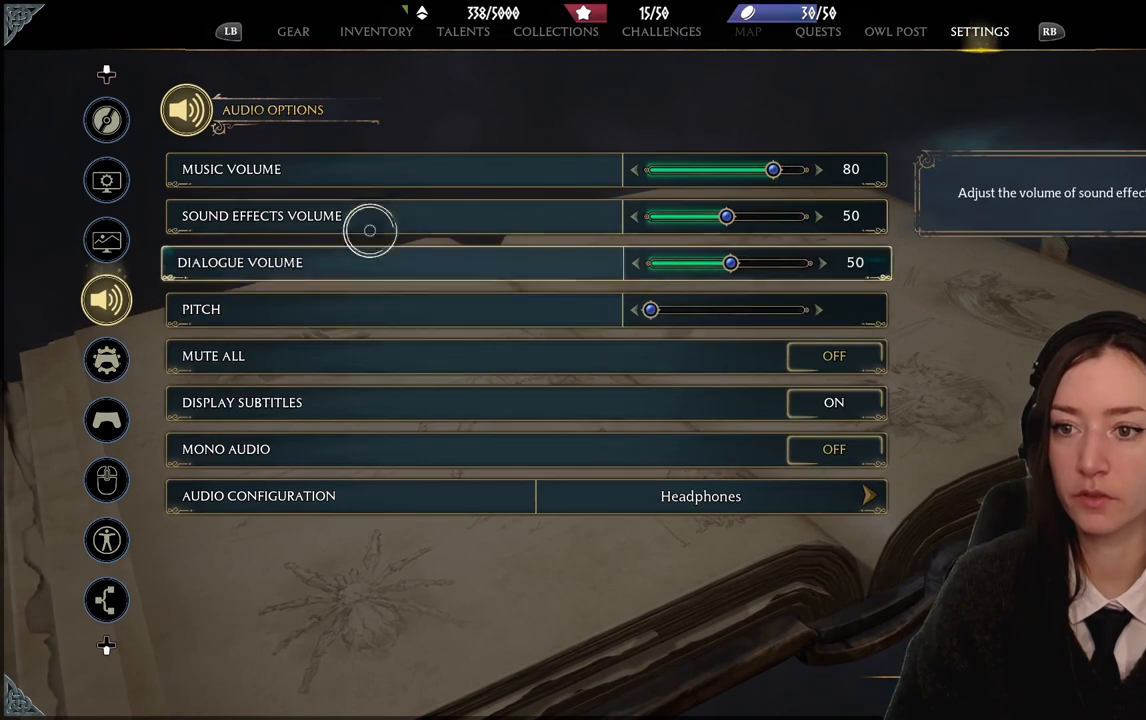
{"buttons": [], "left_stick": "right", "right_stick": "center", "events": [[468, "left_stick", "right"]]}
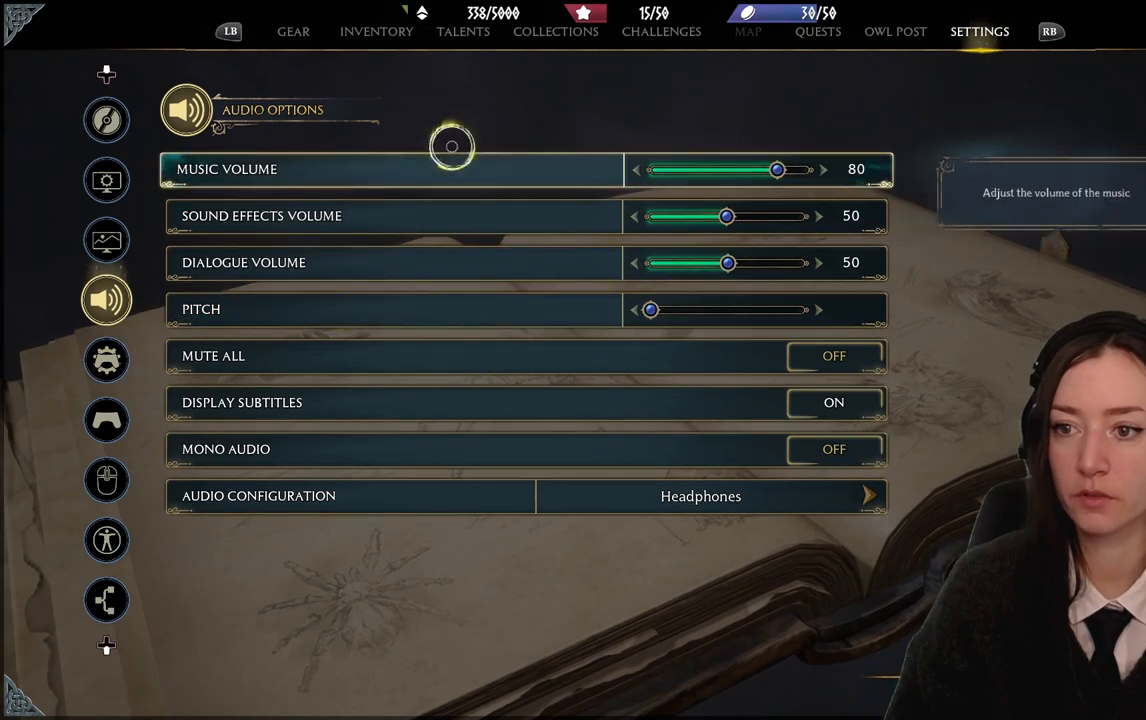
{"buttons": [], "left_stick": "down-right", "right_stick": "center", "events": [[467, "left_stick", "down-right"]]}
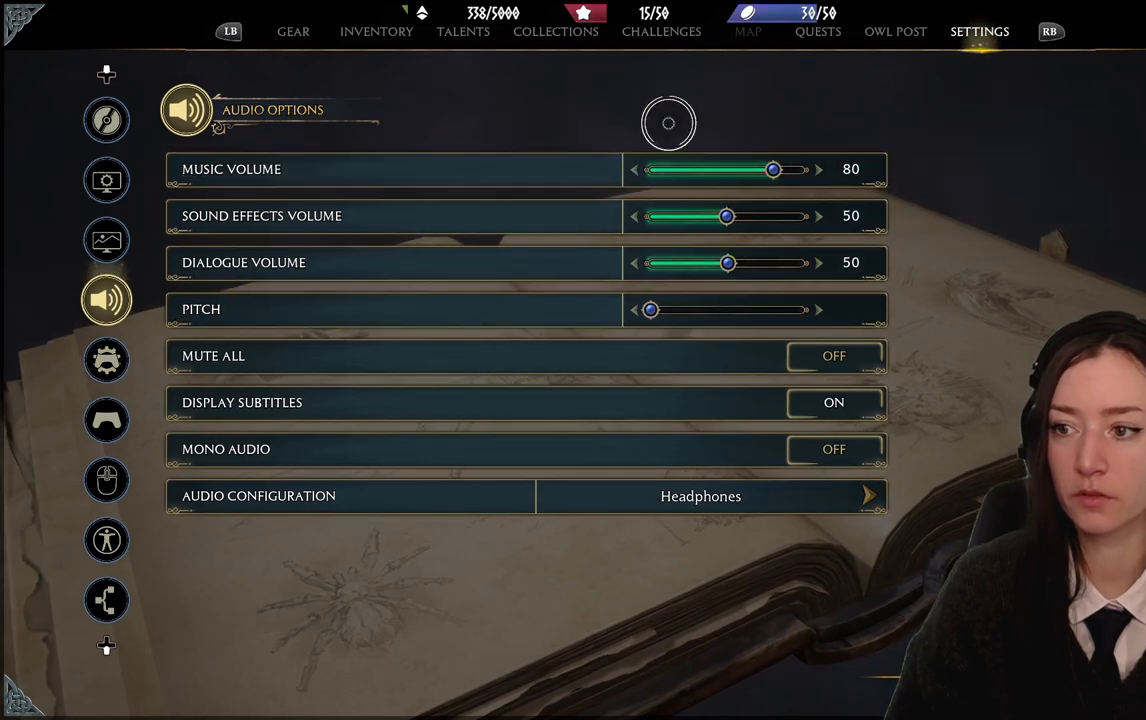
{"buttons": [], "left_stick": "center", "right_stick": "center", "events": [[201, "left_stick", "down"], [434, "left_stick", "center"]]}
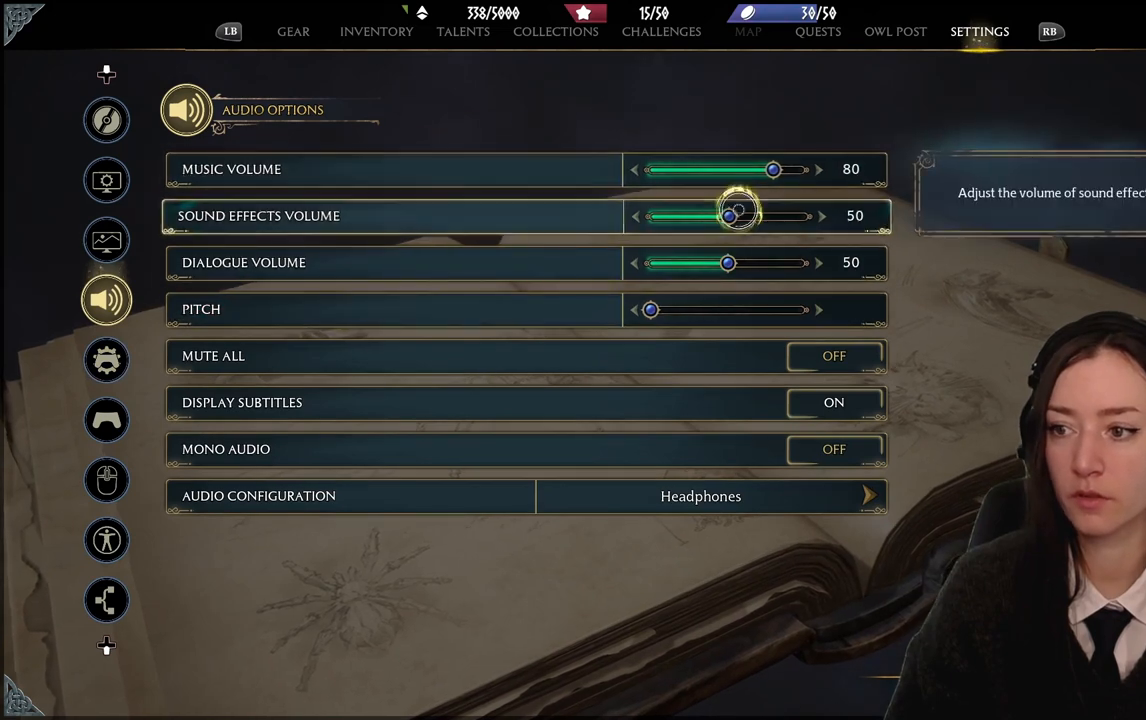
{"buttons": [], "left_stick": "center", "right_stick": "center", "events": [[167, "left_stick", "down-left"], [267, "left_stick", "center"]]}
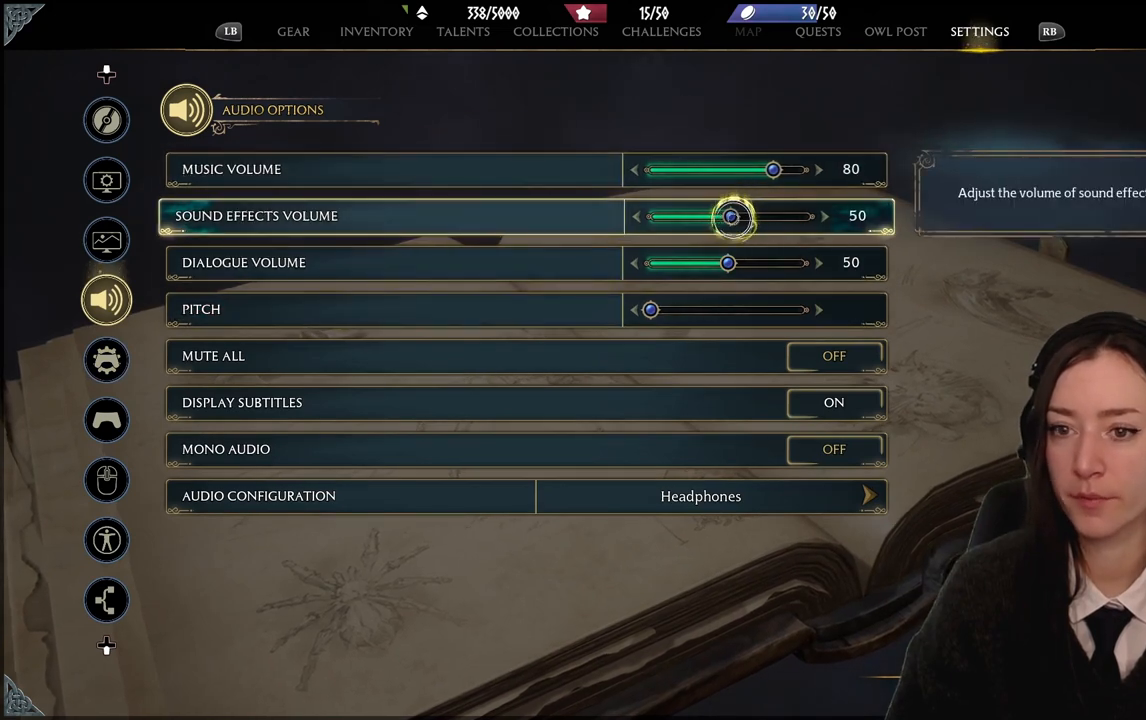
{"buttons": ["A"], "left_stick": "right", "right_stick": "center", "events": [[334, "A", "down"], [501, "left_stick", "right"]]}
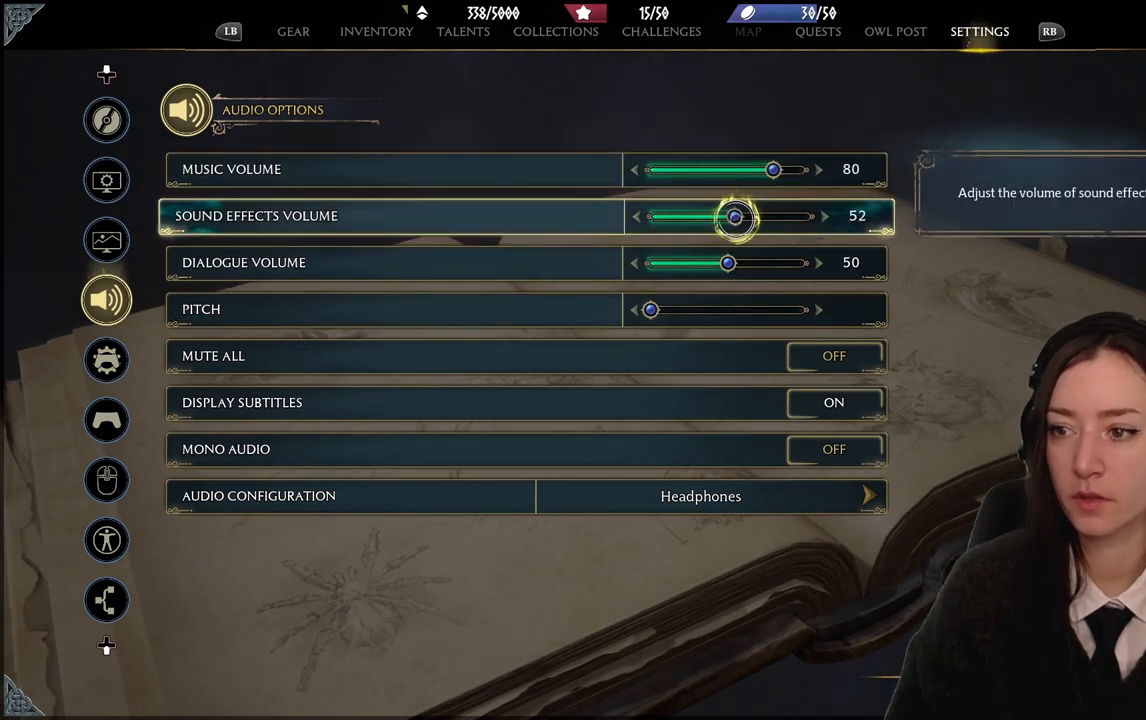
{"buttons": ["A"], "left_stick": "center", "right_stick": "center", "events": [[133, "left_stick", "center"], [267, "left_stick", "right"], [367, "left_stick", "center"]]}
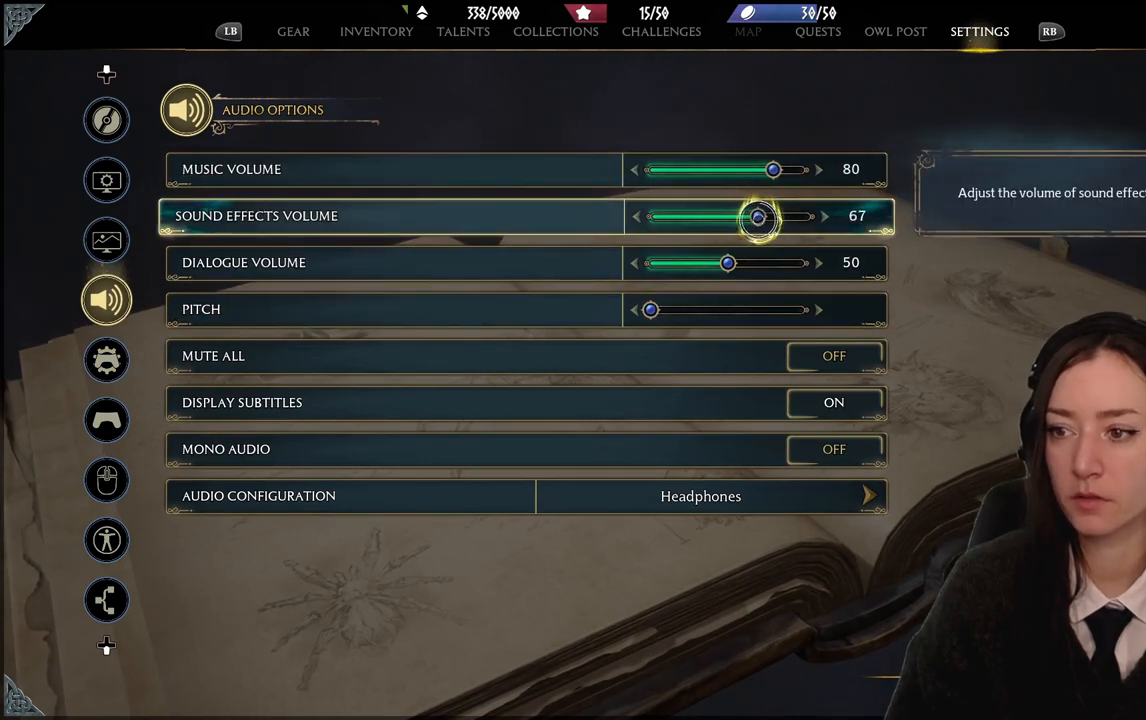
{"buttons": ["A"], "left_stick": "center", "right_stick": "center", "events": []}
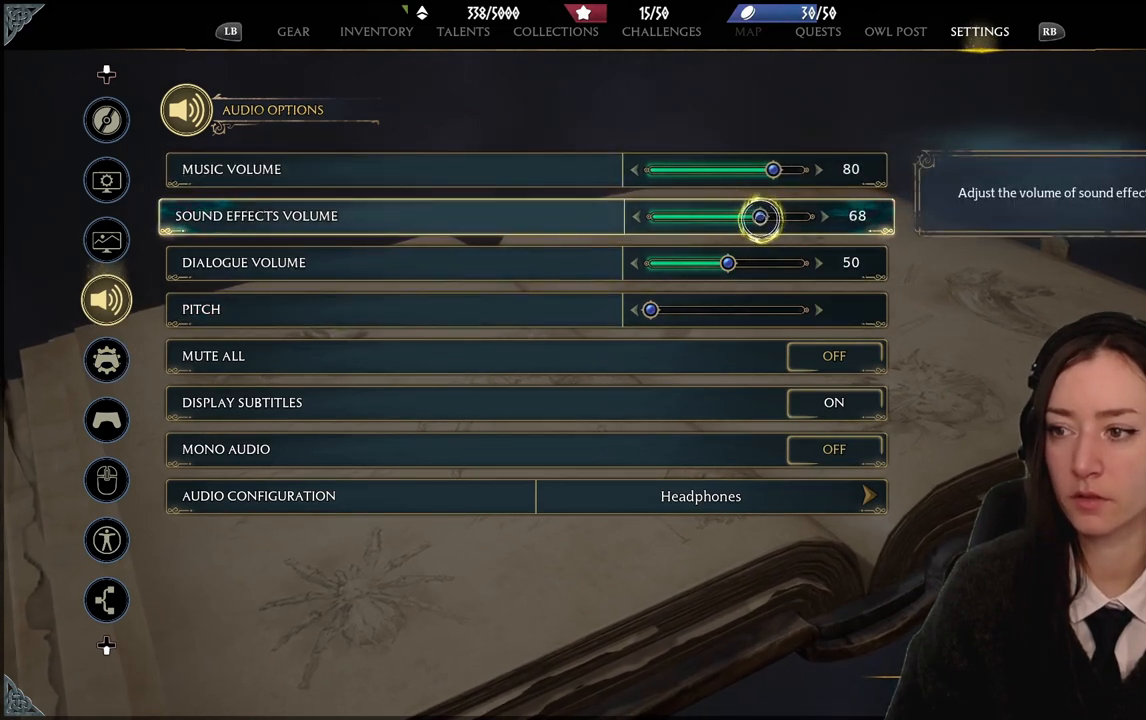
{"buttons": ["A"], "left_stick": "center", "right_stick": "center", "events": []}